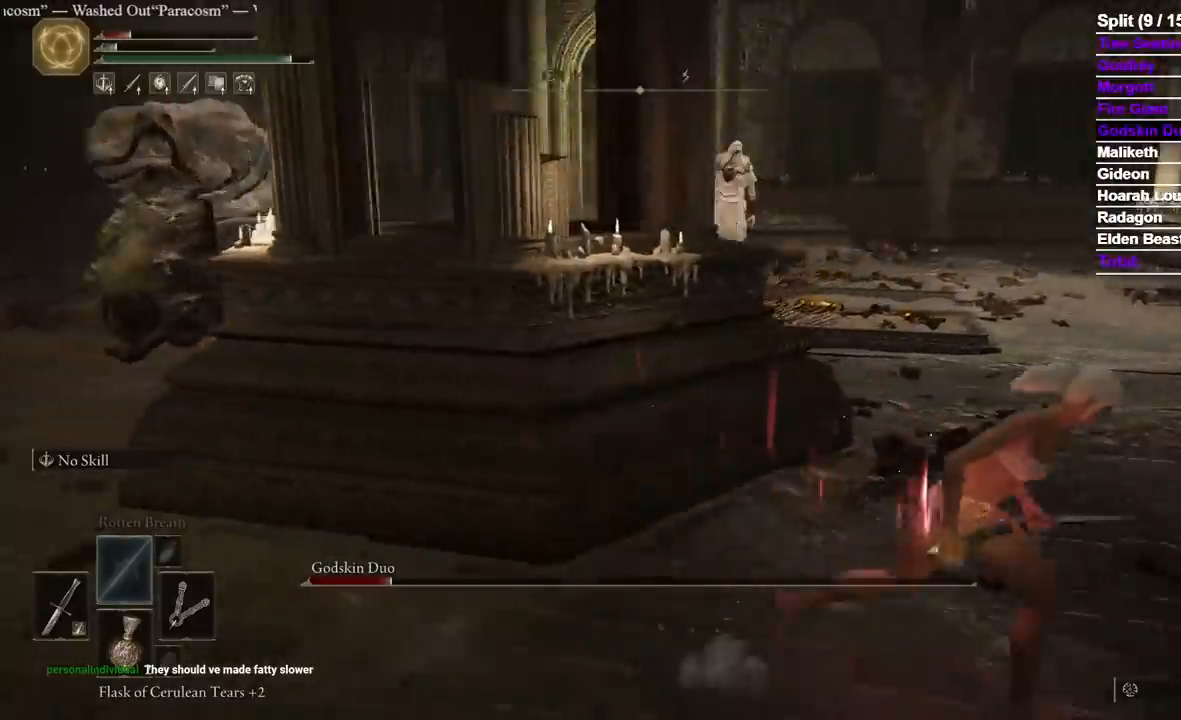
Gameplay with a controller (Xbox layout); each line is a JSON object with the inputs held at the frame after it. "events" lists button and stick changes between this image and that frame as [ms after this image, input, new state], when the widget could be followed in between. Not read: DPAD_RIGHT R2 START X.
{"buttons": ["B"], "left_stick": "down", "right_stick": "left"}
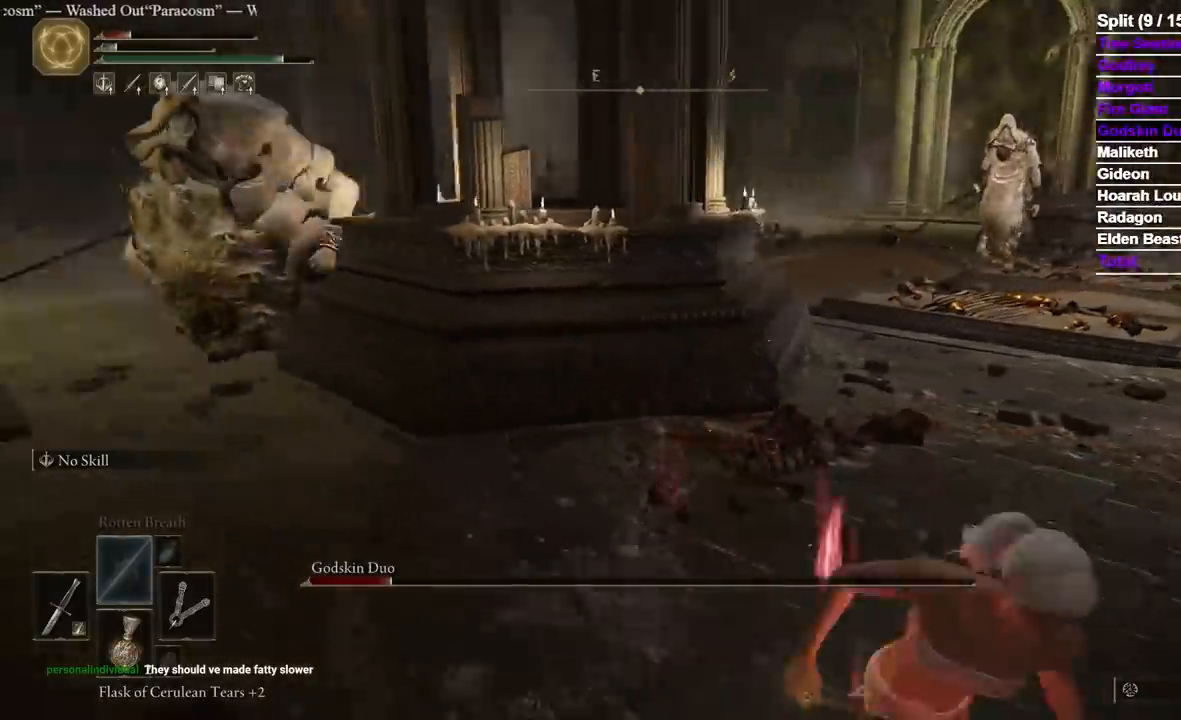
{"buttons": ["B"], "left_stick": "down", "right_stick": "center", "events": [[33, "right_stick", "center"], [217, "right_stick", "left"], [367, "right_stick", "center"]]}
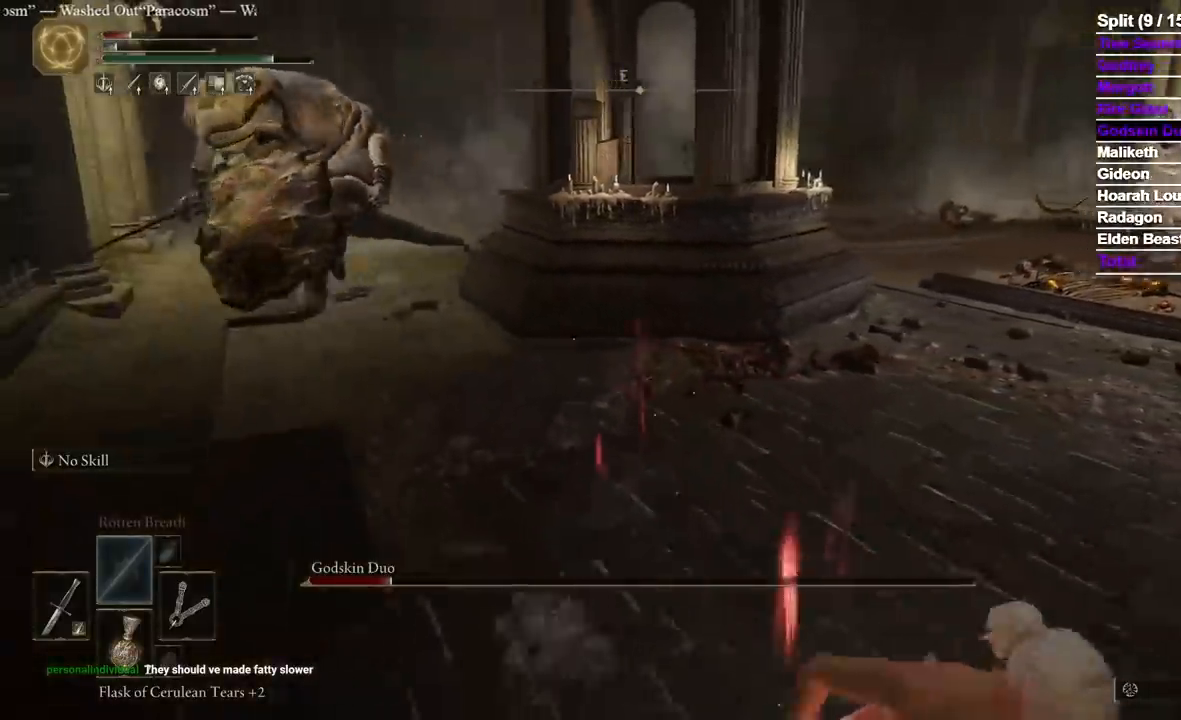
{"buttons": ["B"], "left_stick": "down", "right_stick": "left", "events": [[383, "right_stick", "left"]]}
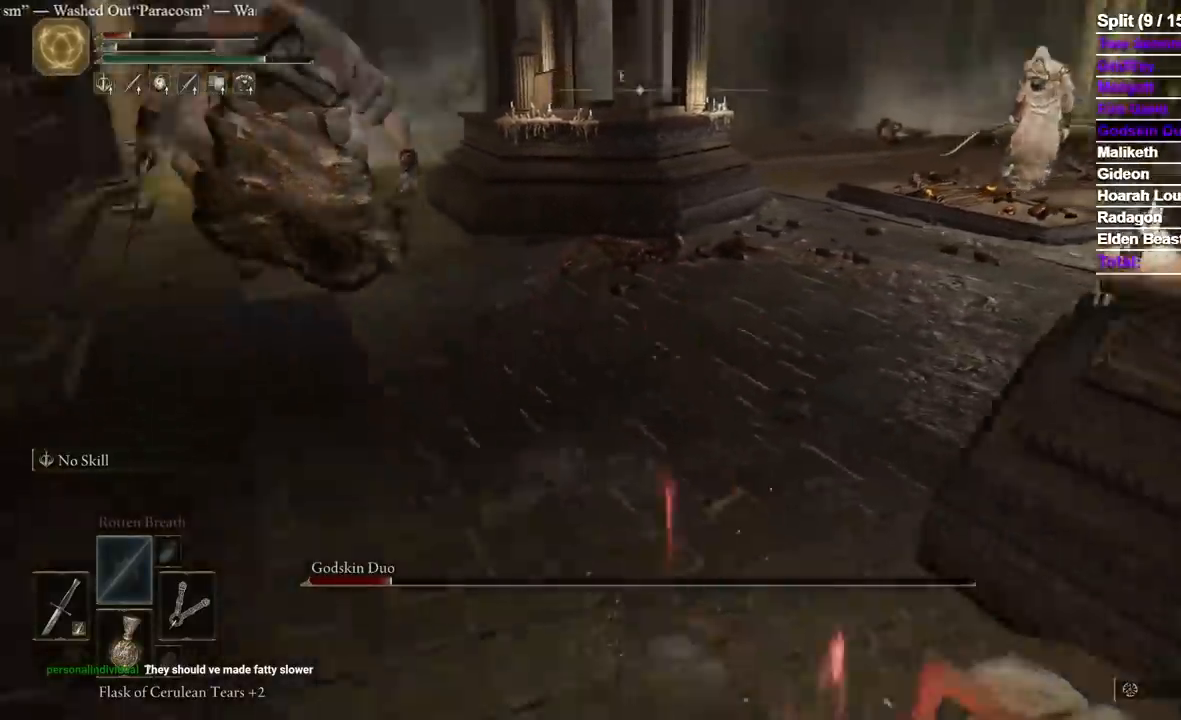
{"buttons": ["B"], "left_stick": "down", "right_stick": "center", "events": [[183, "right_stick", "center"], [283, "right_stick", "up-left"], [400, "right_stick", "center"]]}
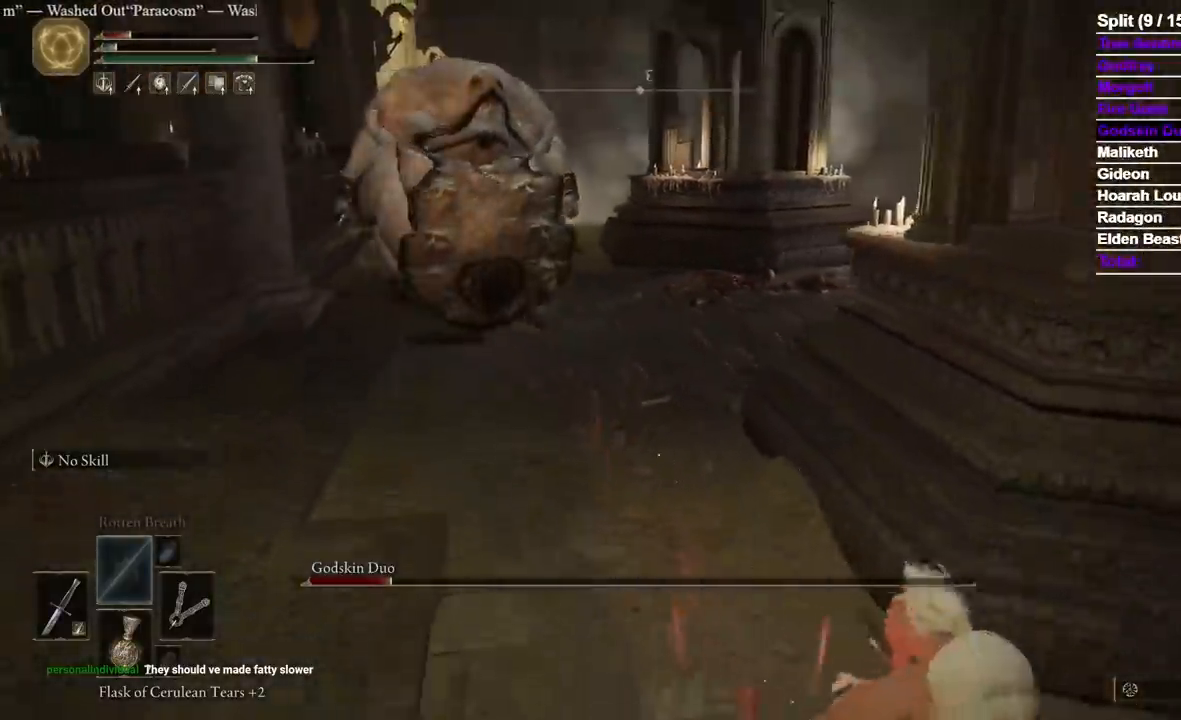
{"buttons": ["B"], "left_stick": "down", "right_stick": "center", "events": [[117, "right_stick", "right"], [183, "right_stick", "center"], [317, "right_stick", "up-left"], [417, "right_stick", "center"]]}
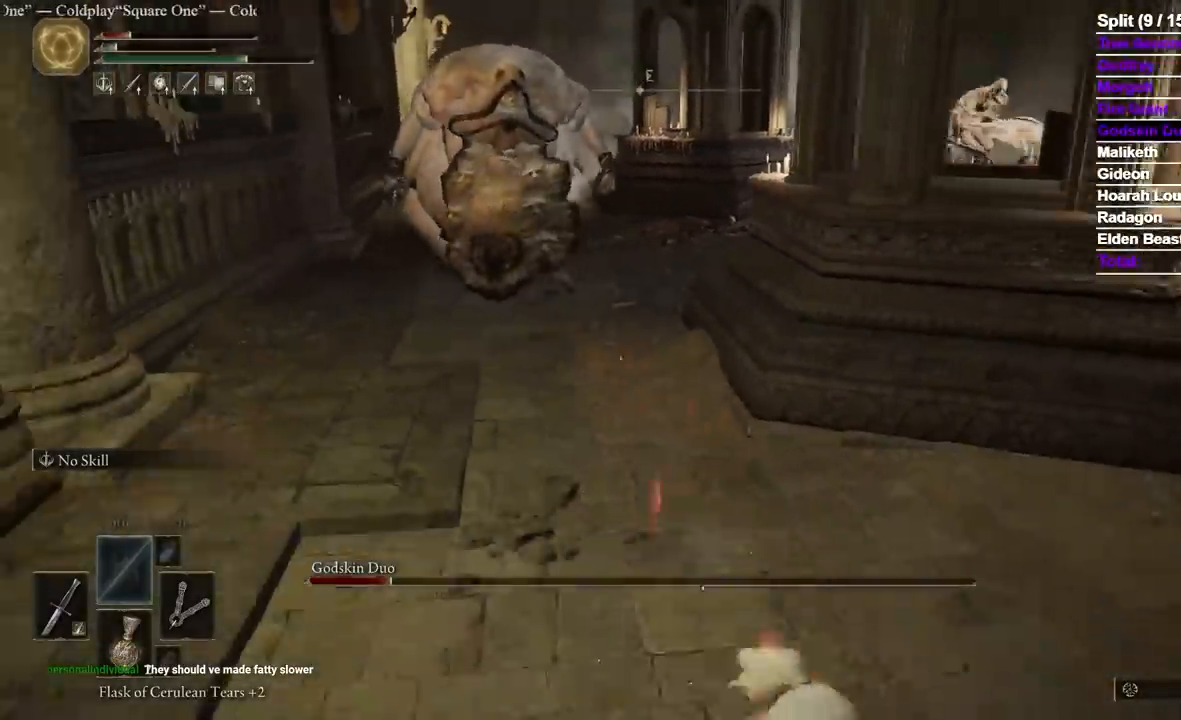
{"buttons": ["B"], "left_stick": "down", "right_stick": "center", "events": []}
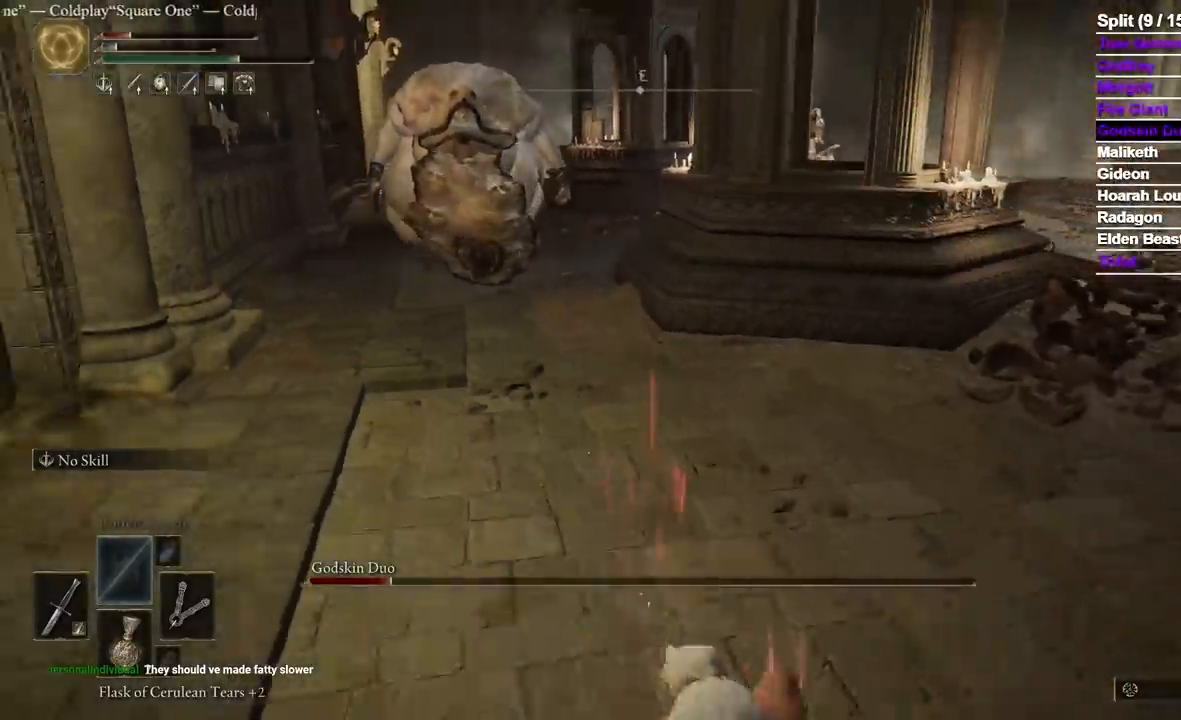
{"buttons": ["B"], "left_stick": "down", "right_stick": "up"}
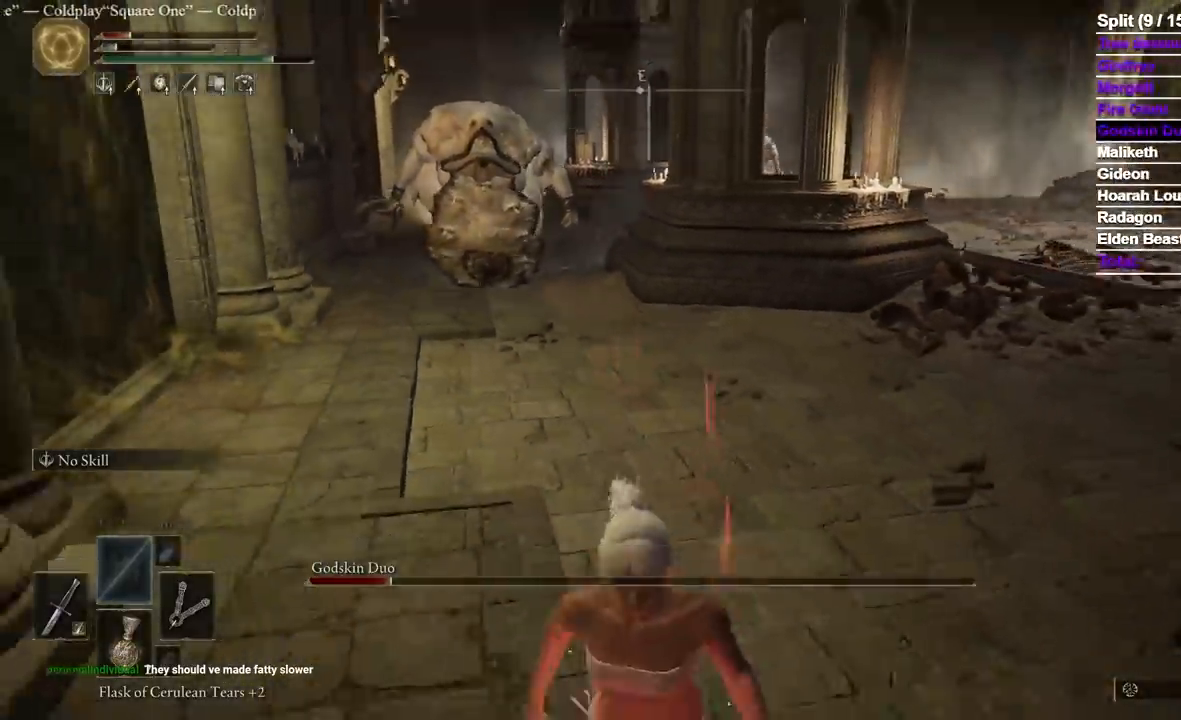
{"buttons": ["B"], "left_stick": "down", "right_stick": "center", "events": [[33, "right_stick", "center"]]}